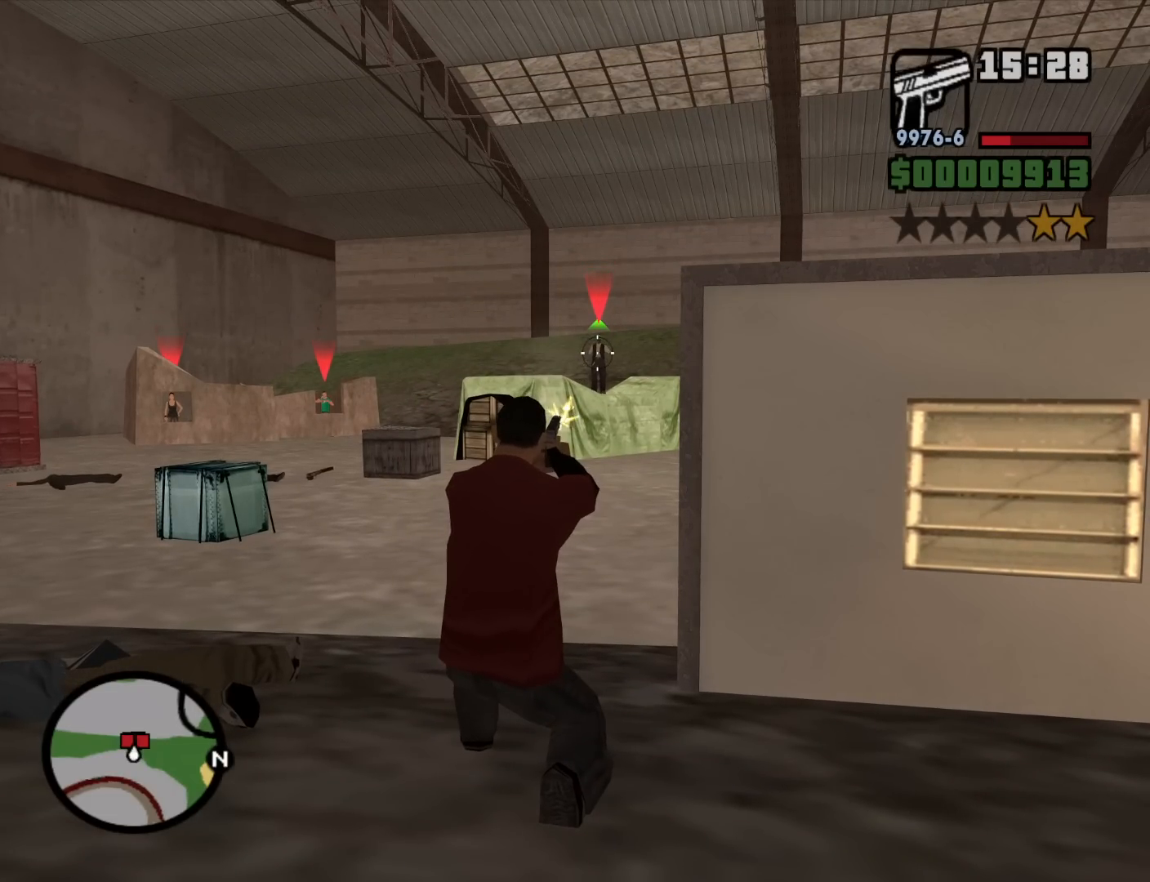
Gameplay with keyboard and mouse; each line is a JSON object with the keys and mouse buttons held at the frame after it. "events" lists presses ("down") and releases ("up") of "1", "2", "3", "4", "5", "6", "8", "a", "alt", "c", "ctrl", "d", "down", "e", "escape", "f", "f1", "f2", "f3", "g", "h", "left", "num2", "q", "r", "right", "s", "shift", "space", "t", "tab", "up", "v", "w", "x", "z", "mouse_left", "mouse_middle", "mouse_right", "mouse_wheel_up" and "mouse_wheel_down" between this image and that frame as [ms after this image, input, new state], when the widget could be followed in between. "mouse_left", "mouse_middle", "mouse_right", "mouse_wheel_up", "mouse_wheel_down" = the "left", "middle", "right", "wheel_up", "wheel_down" buttons of the "mouse" list. No other keys are recorded. Mouse movement is not recorded.
{"keys": [], "mouse": ["right"], "events": [[350, "mouse_left", "down"], [450, "mouse_left", "up"]]}
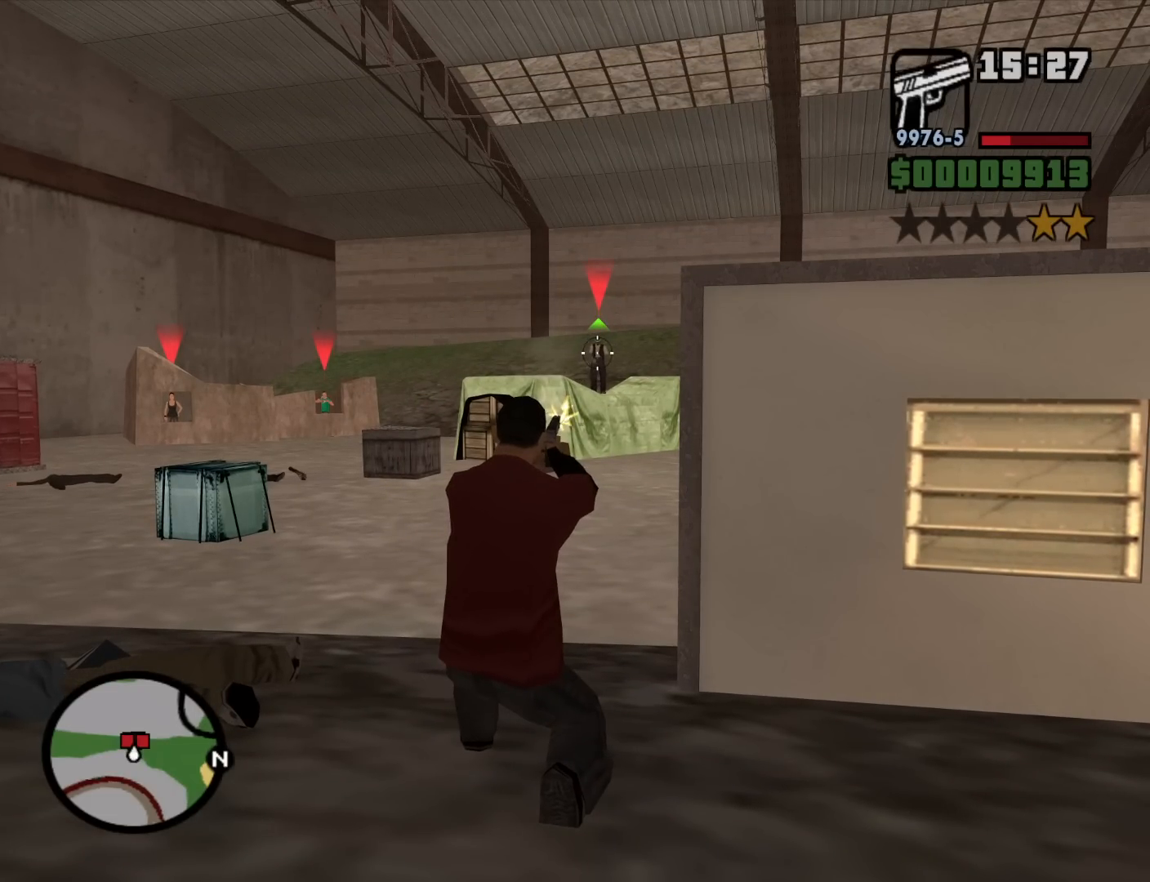
{"keys": [], "mouse": ["right"], "events": [[317, "mouse_left", "down"], [467, "mouse_left", "up"]]}
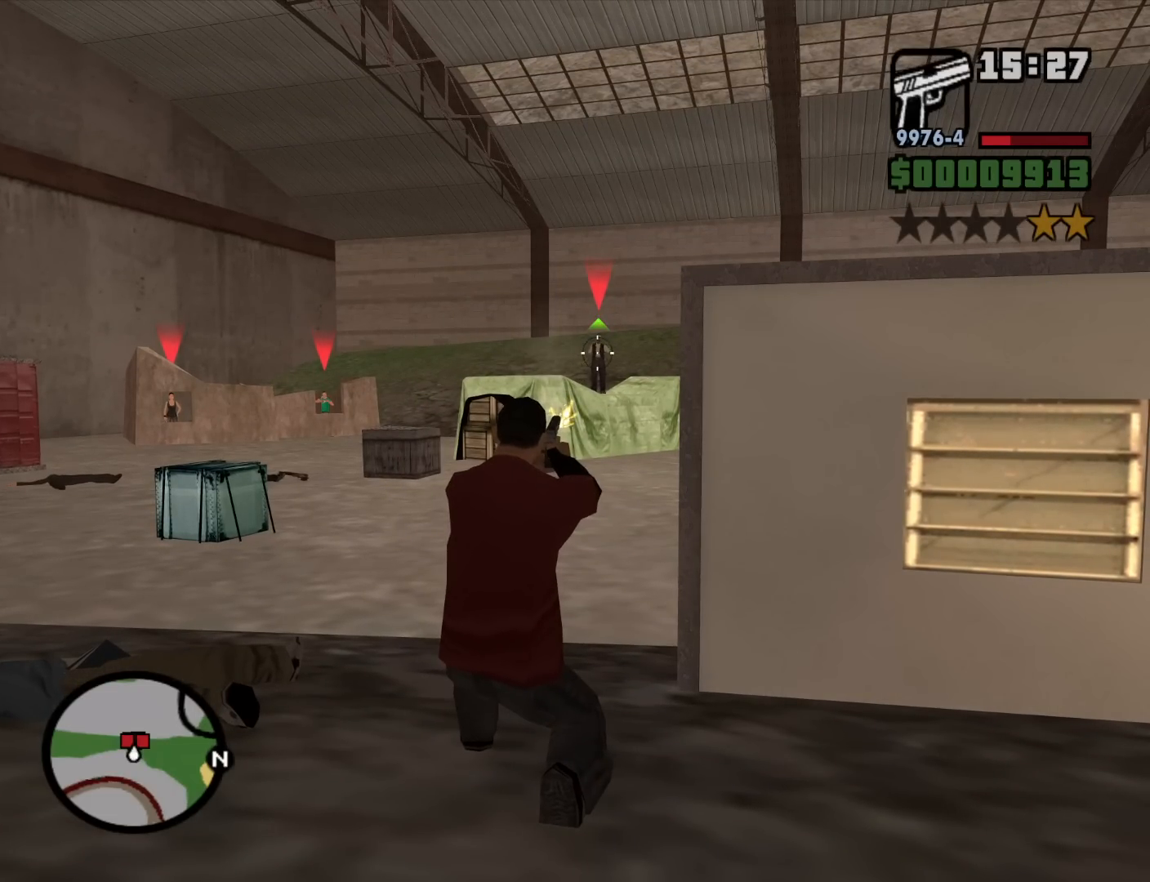
{"keys": [], "mouse": ["right"], "events": [[334, "mouse_left", "down"], [434, "mouse_left", "up"]]}
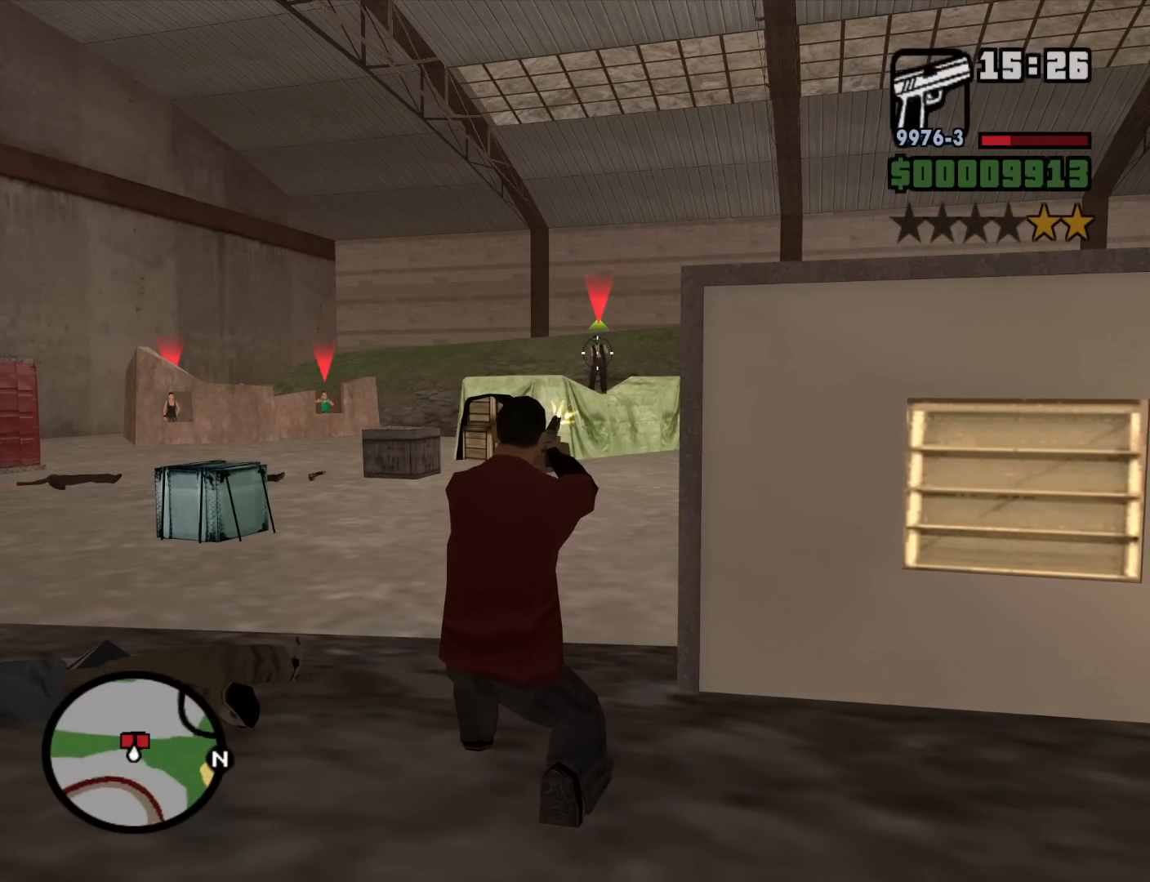
{"keys": [], "mouse": ["right"], "events": [[350, "mouse_left", "down"], [500, "mouse_left", "up"]]}
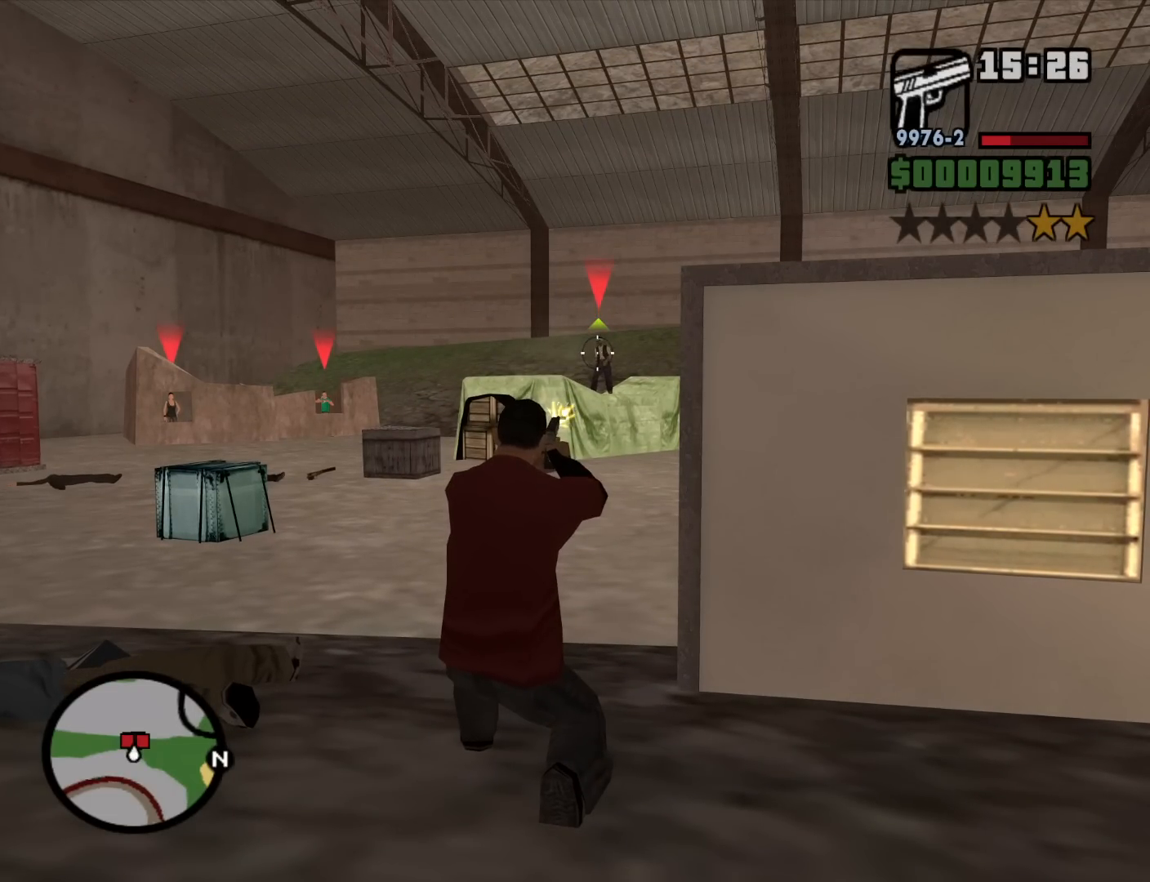
{"keys": [], "mouse": ["left", "right"], "events": [[467, "mouse_left", "down"]]}
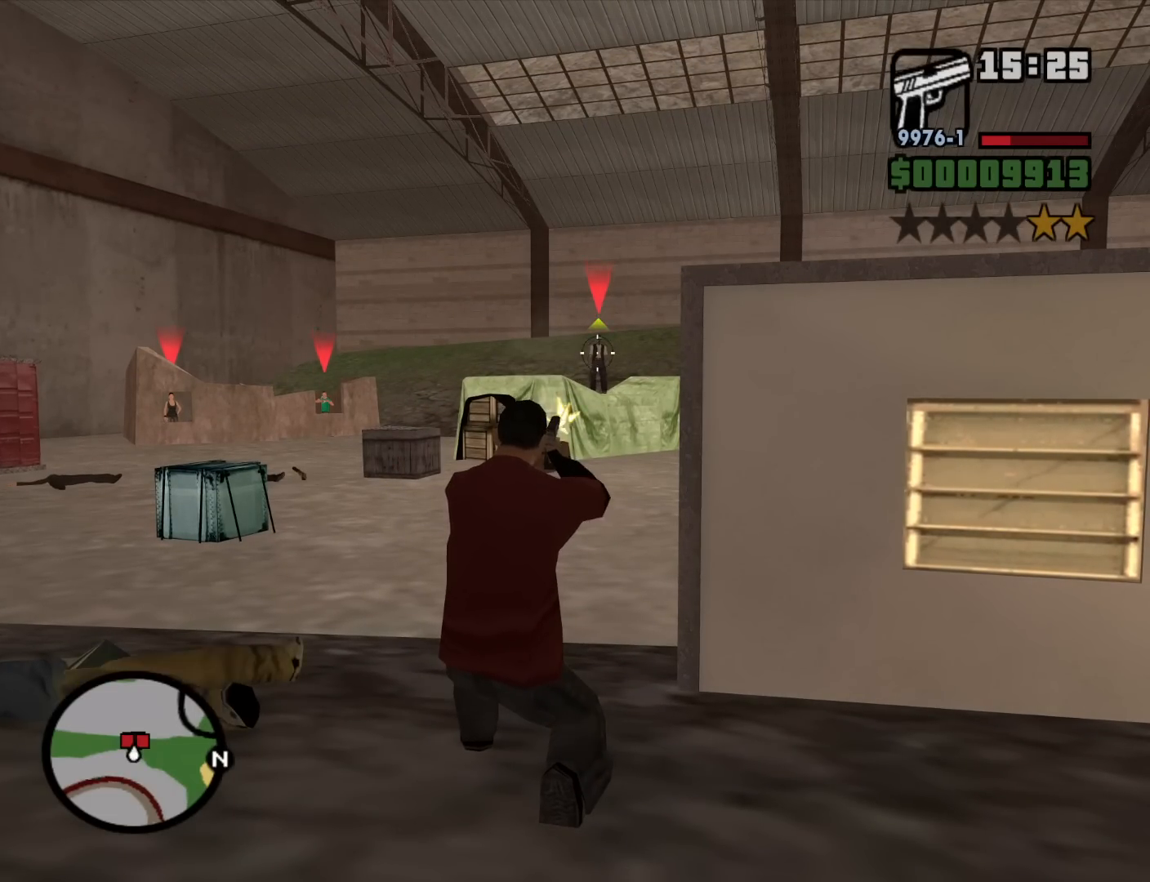
{"keys": [], "mouse": ["right"], "events": [[50, "mouse_left", "up"]]}
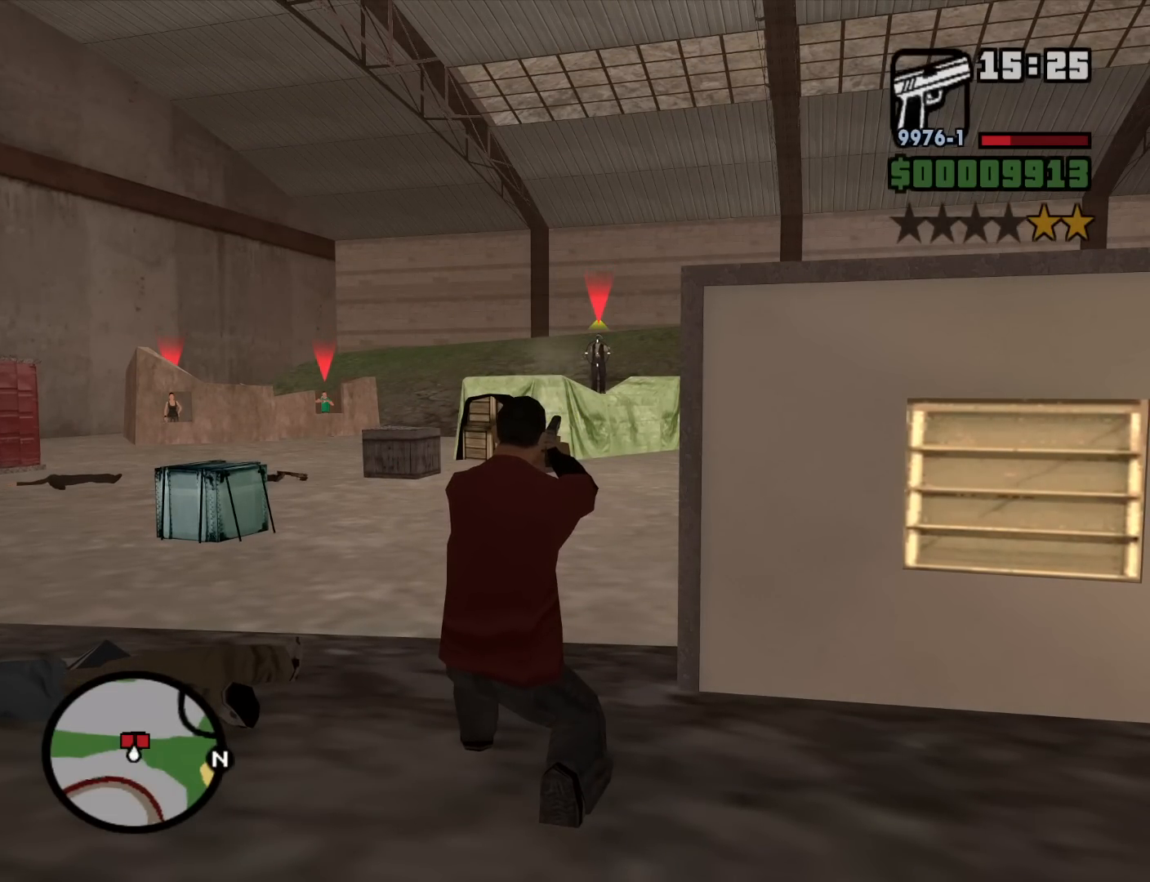
{"keys": [], "mouse": ["right"], "events": [[34, "mouse_left", "down"], [117, "mouse_left", "up"]]}
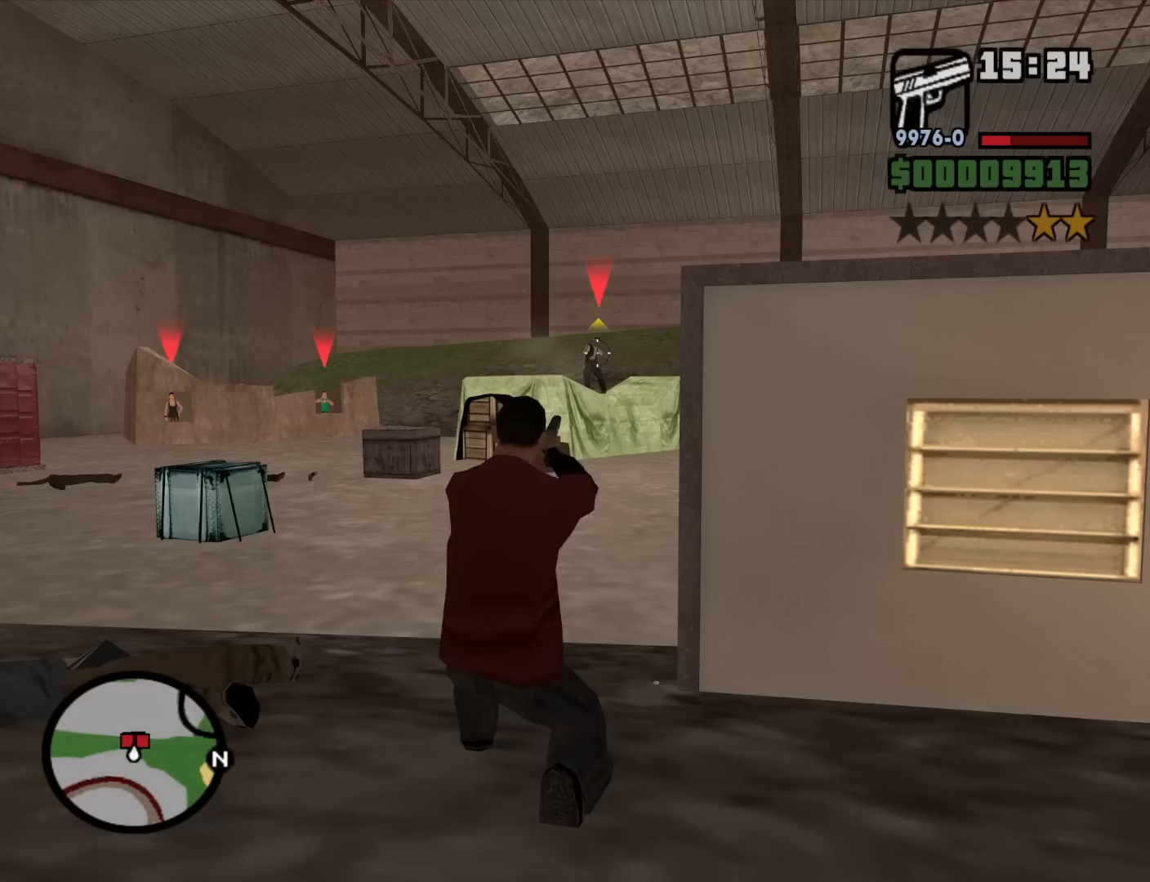
{"keys": [], "mouse": ["right"], "events": [[84, "mouse_left", "down"], [184, "mouse_left", "up"]]}
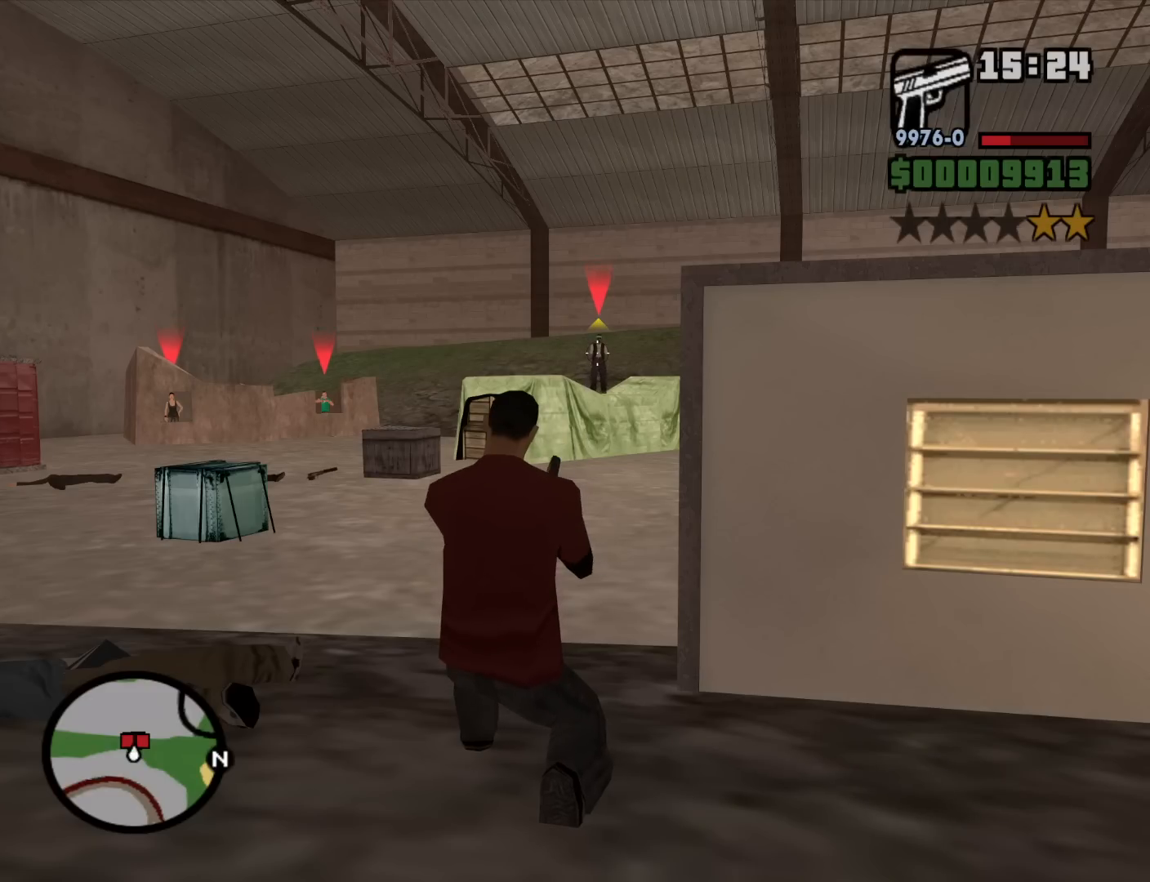
{"keys": [], "mouse": ["left", "right"], "events": [[50, "mouse_left", "down"]]}
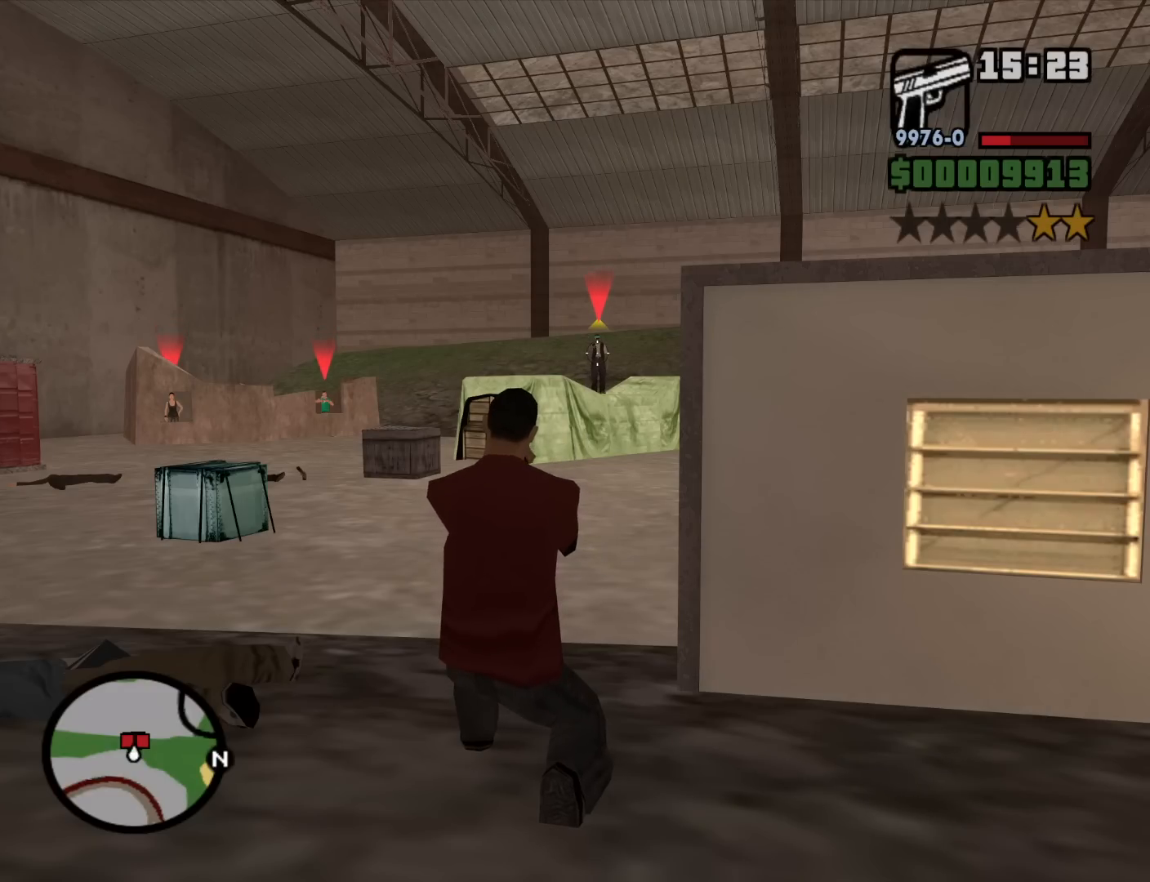
{"keys": [], "mouse": ["left", "right"], "events": []}
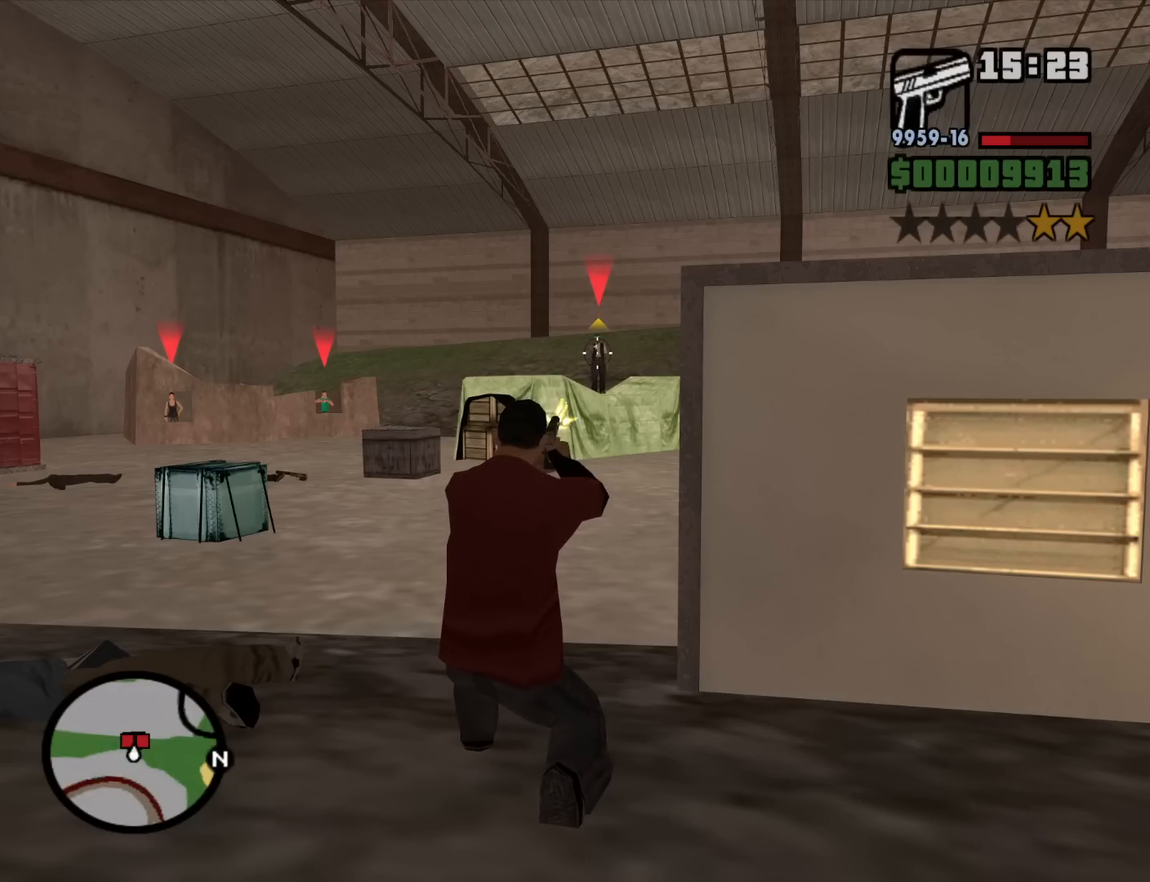
{"keys": [], "mouse": ["left", "right"], "events": [[134, "mouse_left", "up"], [417, "mouse_left", "down"]]}
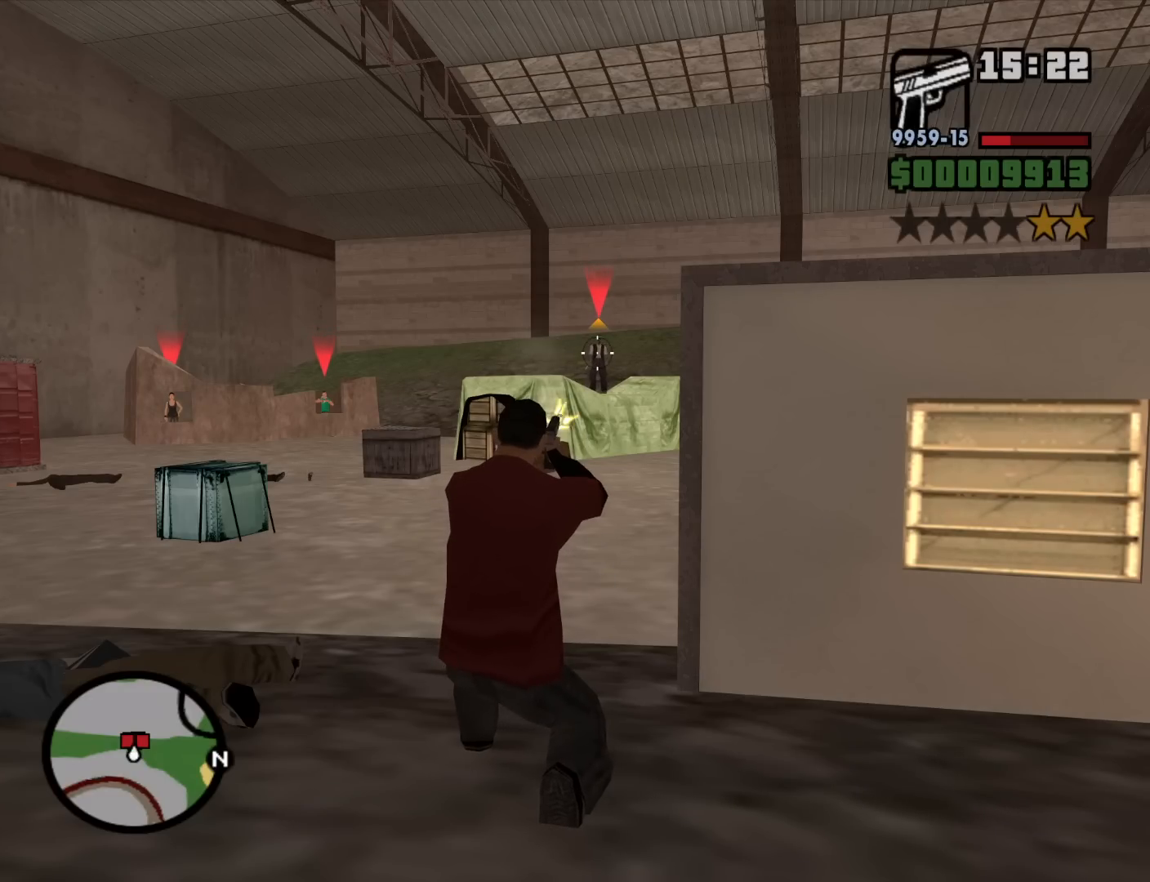
{"keys": [], "mouse": ["right"], "events": [[17, "mouse_left", "up"], [334, "mouse_left", "down"], [434, "mouse_left", "up"]]}
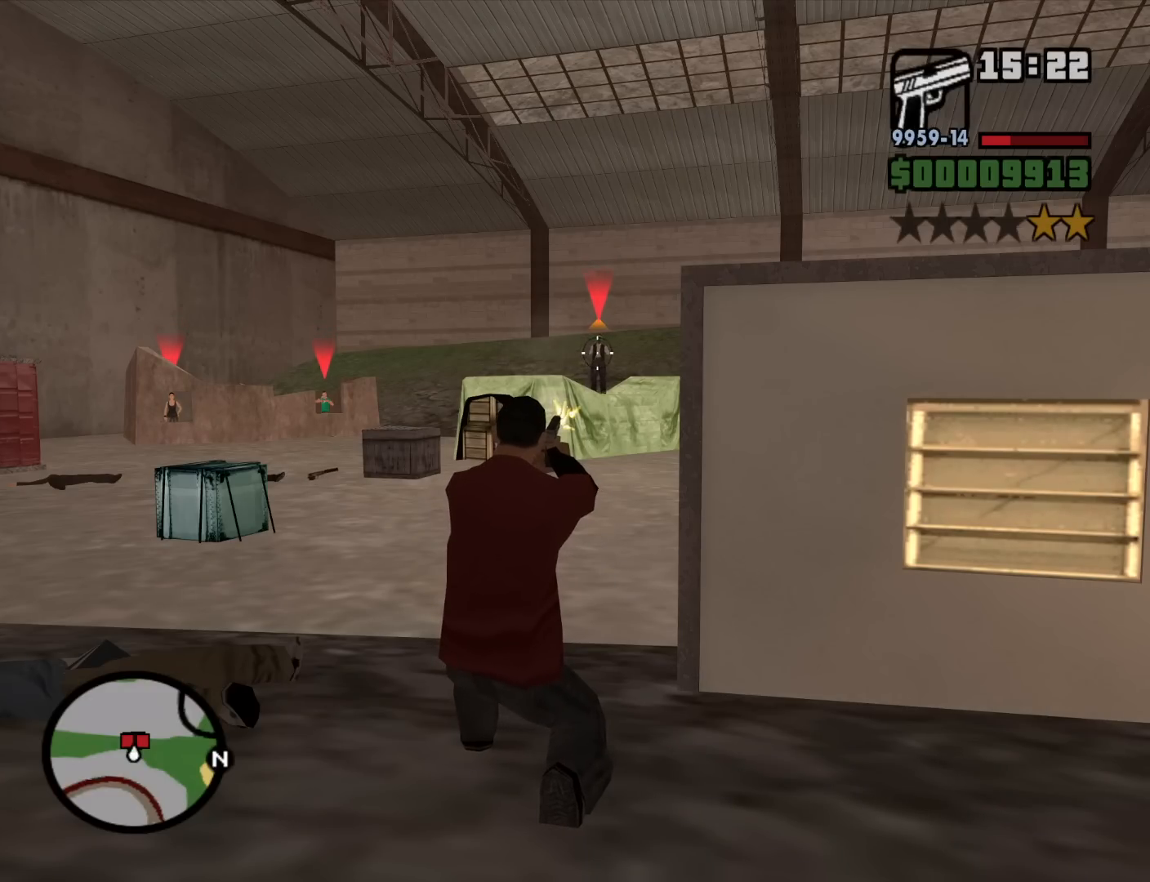
{"keys": [], "mouse": ["right"], "events": [[300, "mouse_left", "down"], [400, "mouse_left", "up"]]}
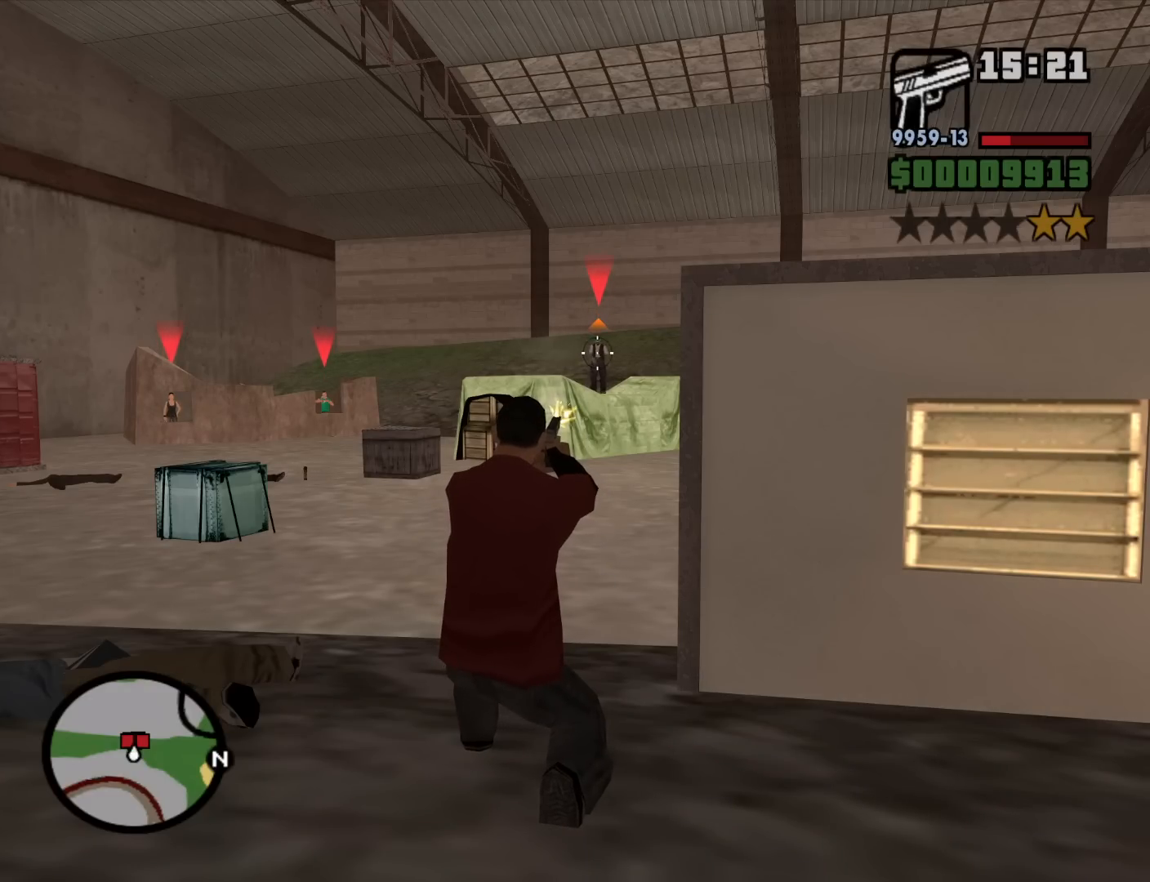
{"keys": [], "mouse": ["right"], "events": [[267, "mouse_left", "down"], [367, "mouse_left", "up"]]}
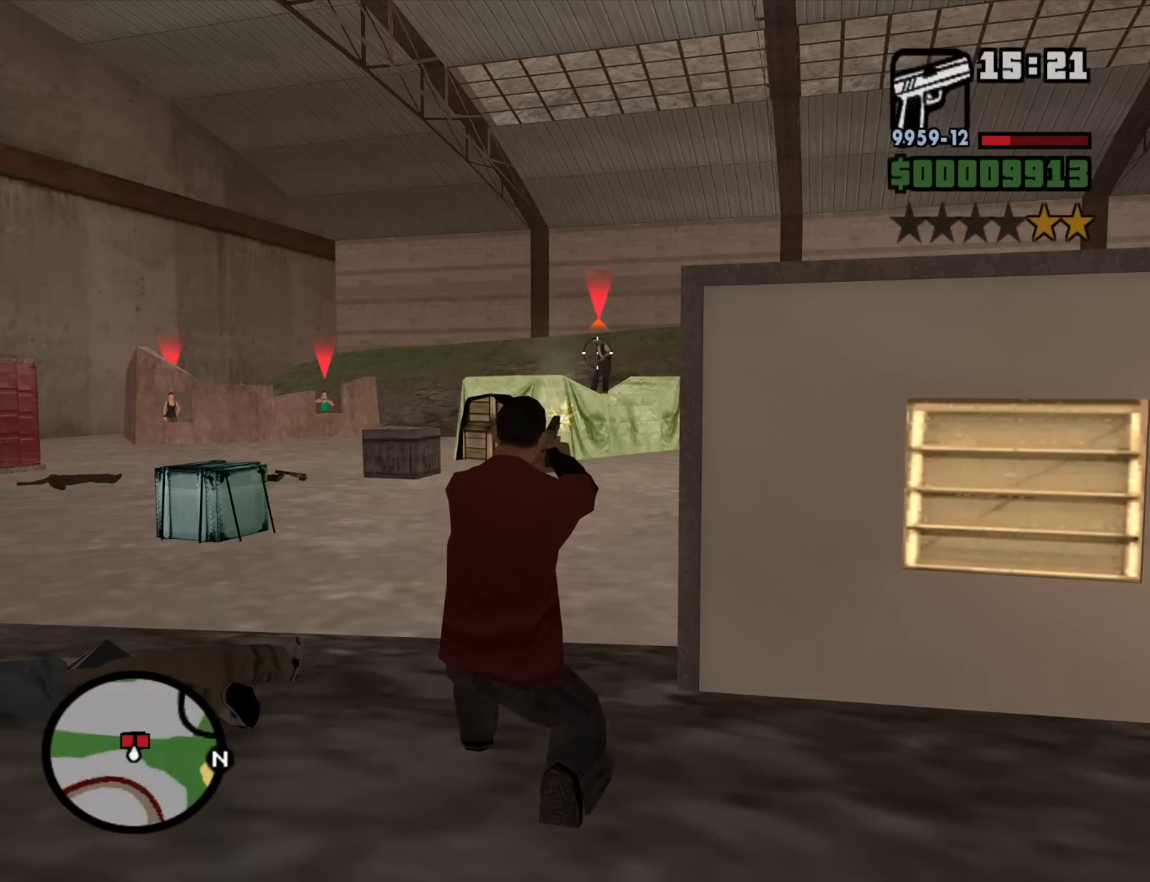
{"keys": [], "mouse": ["right"], "events": [[250, "mouse_left", "down"], [384, "mouse_left", "up"]]}
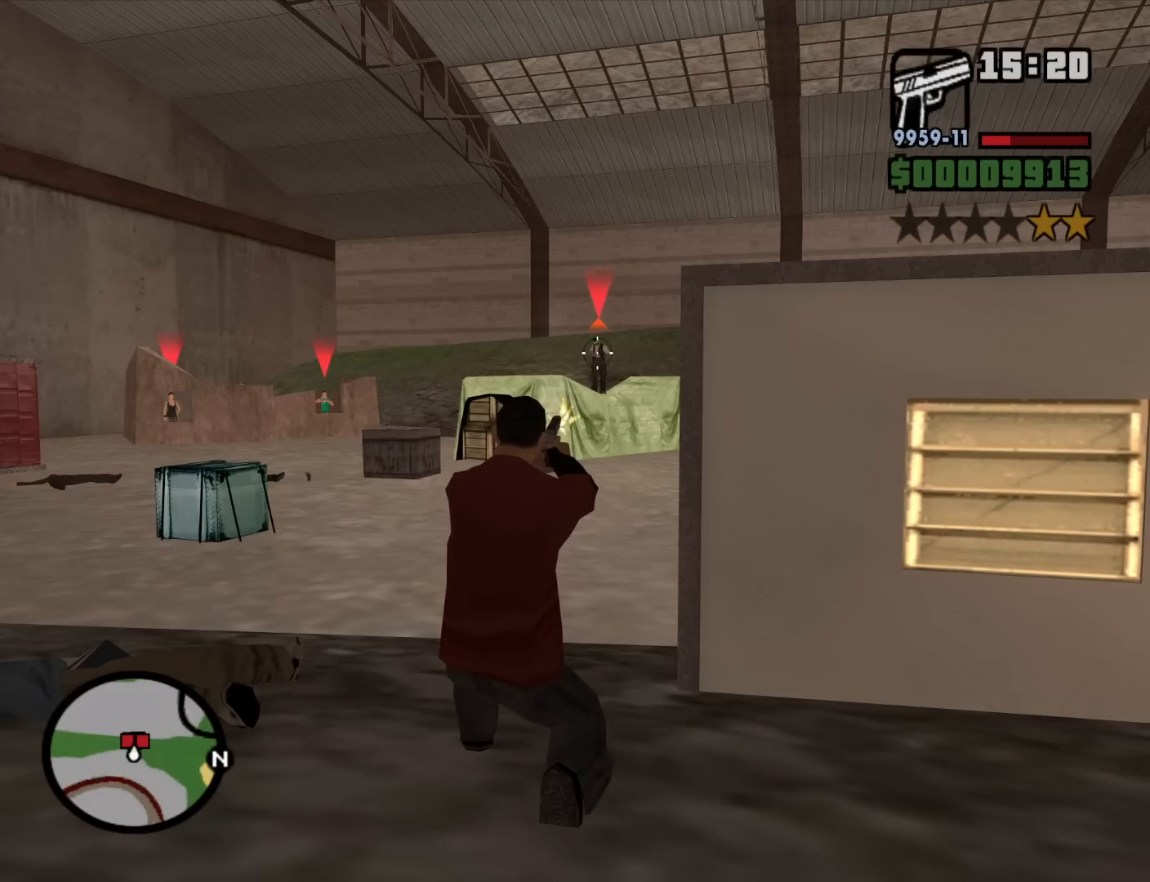
{"keys": [], "mouse": ["right"], "events": [[250, "mouse_left", "down"], [350, "mouse_left", "up"]]}
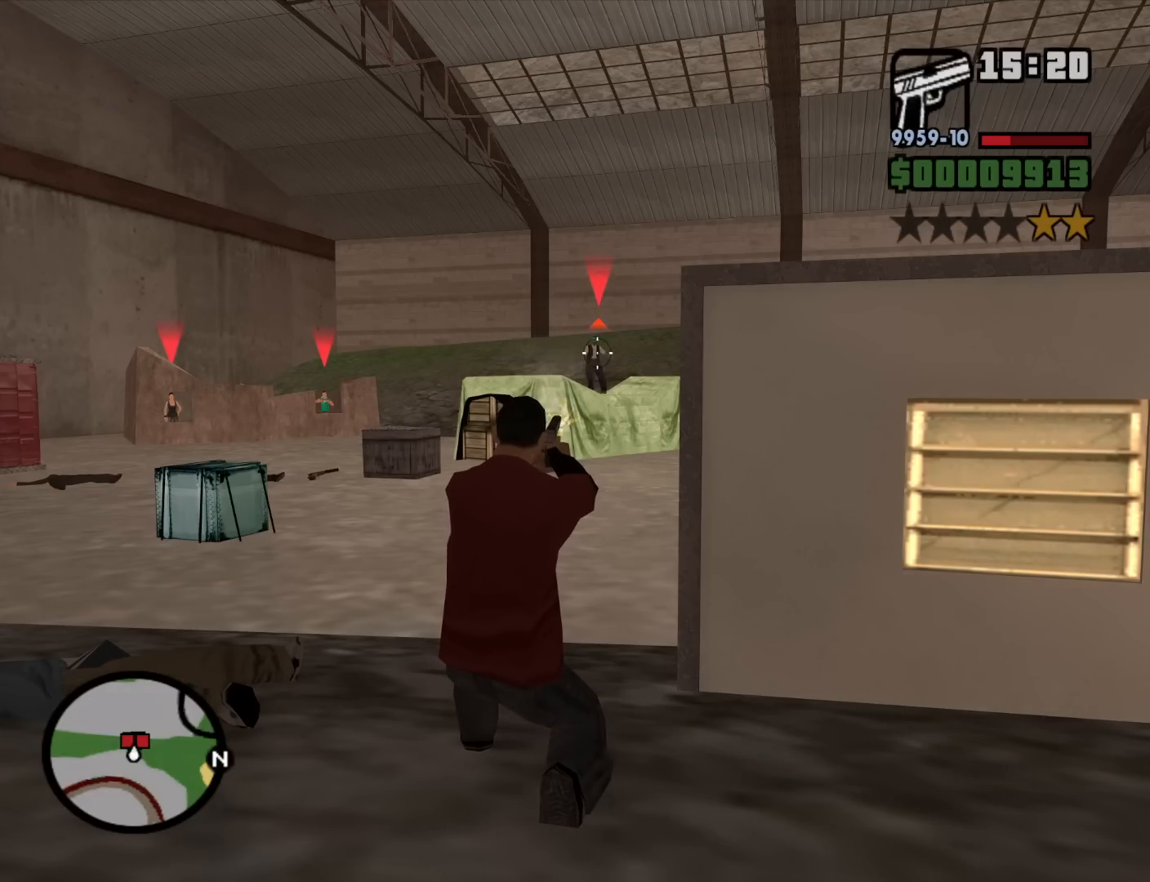
{"keys": [], "mouse": ["right"], "events": [[234, "mouse_left", "down"], [317, "mouse_left", "up"]]}
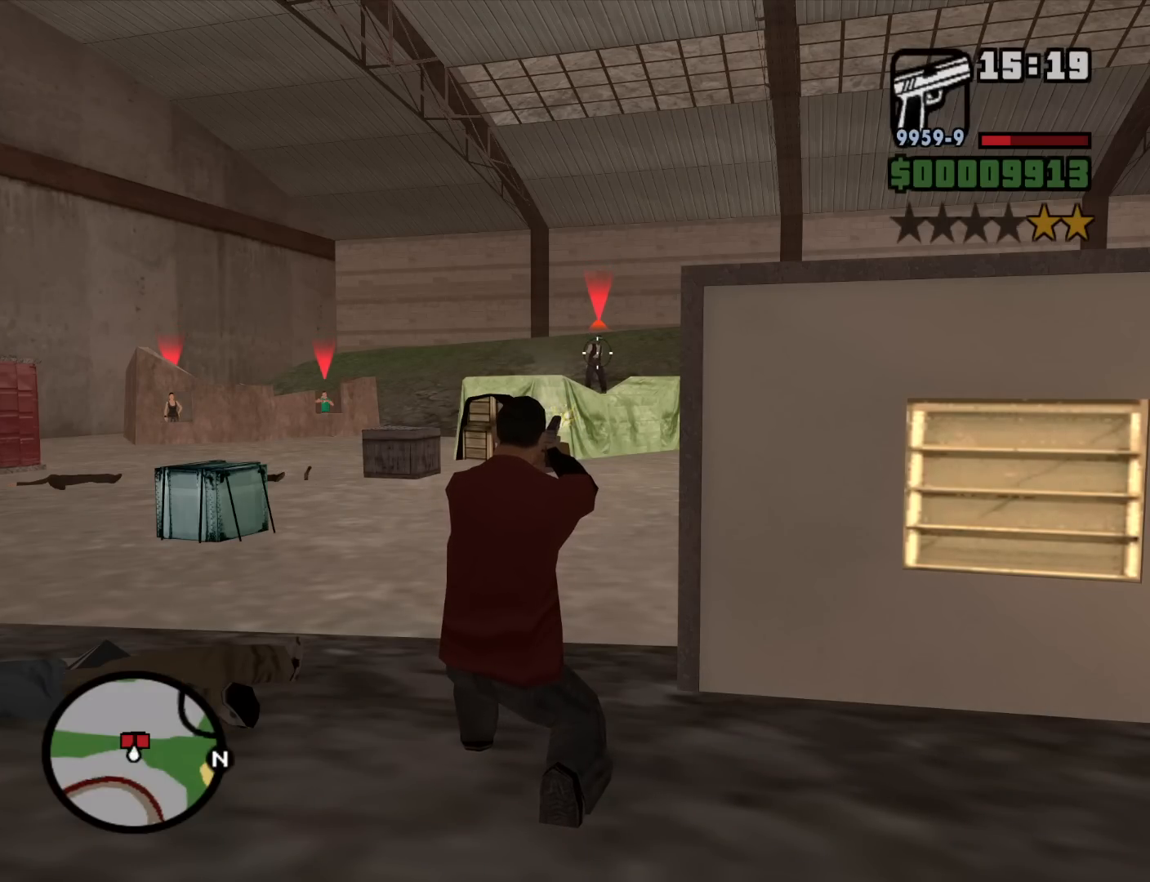
{"keys": [], "mouse": ["right"], "events": [[250, "mouse_left", "down"], [284, "mouse_left", "up"]]}
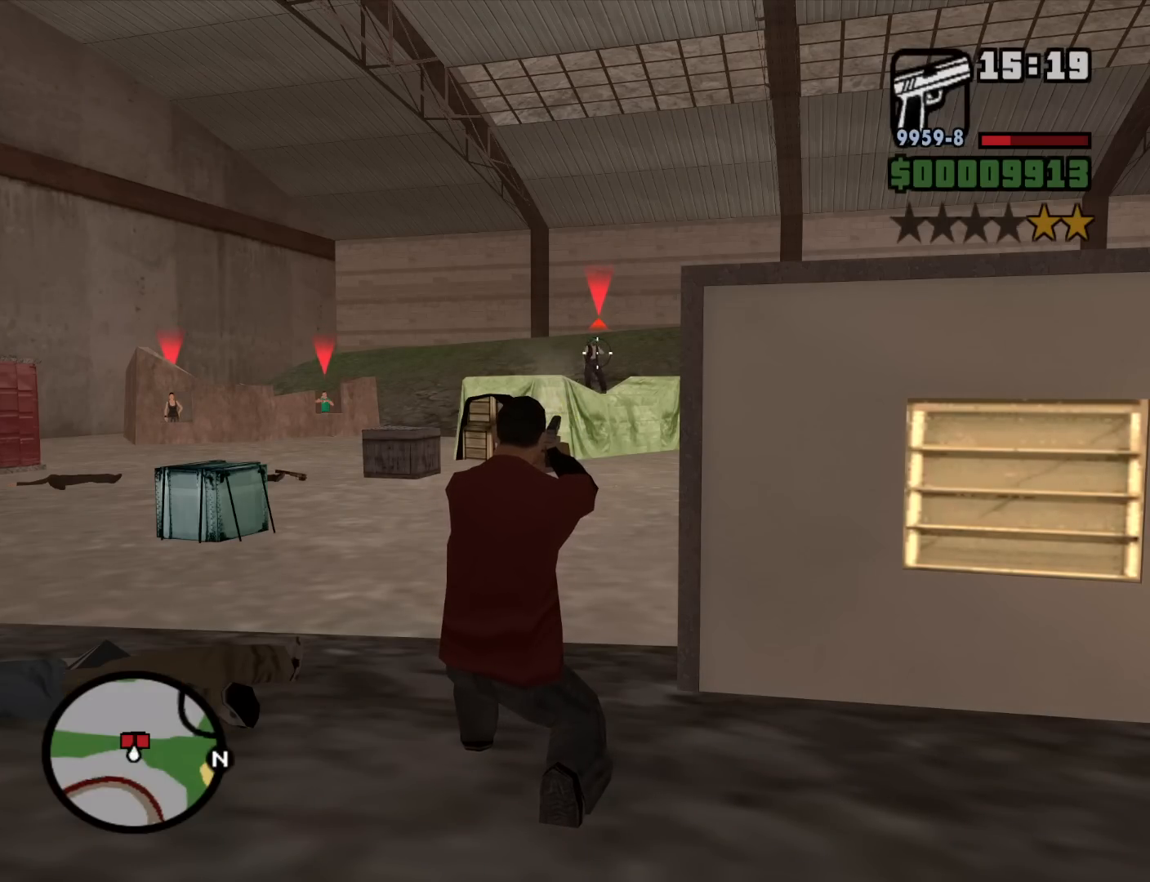
{"keys": [], "mouse": ["right"], "events": [[217, "mouse_left", "down"], [300, "mouse_left", "up"]]}
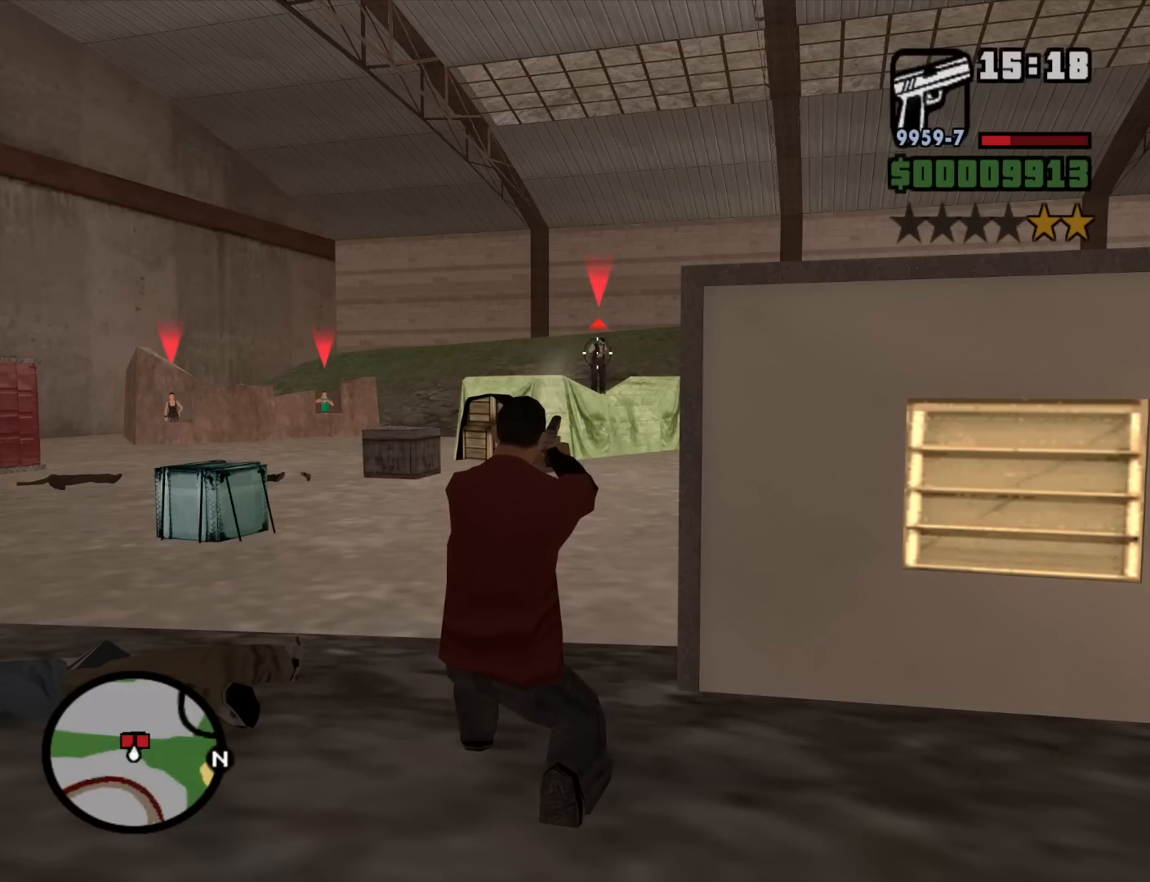
{"keys": [], "mouse": ["right"], "events": [[184, "mouse_left", "down"], [267, "mouse_left", "up"]]}
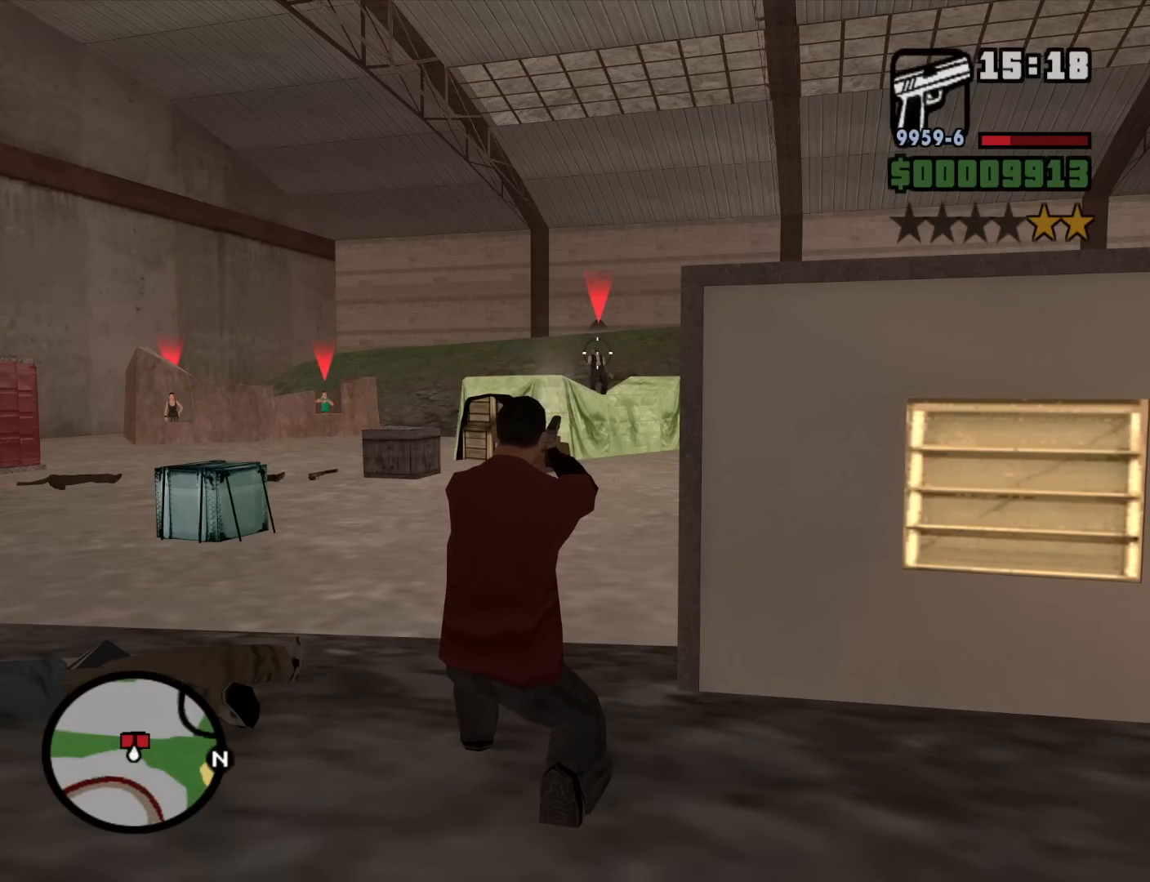
{"keys": ["a"], "mouse": ["right"], "events": [[200, "a", "down"]]}
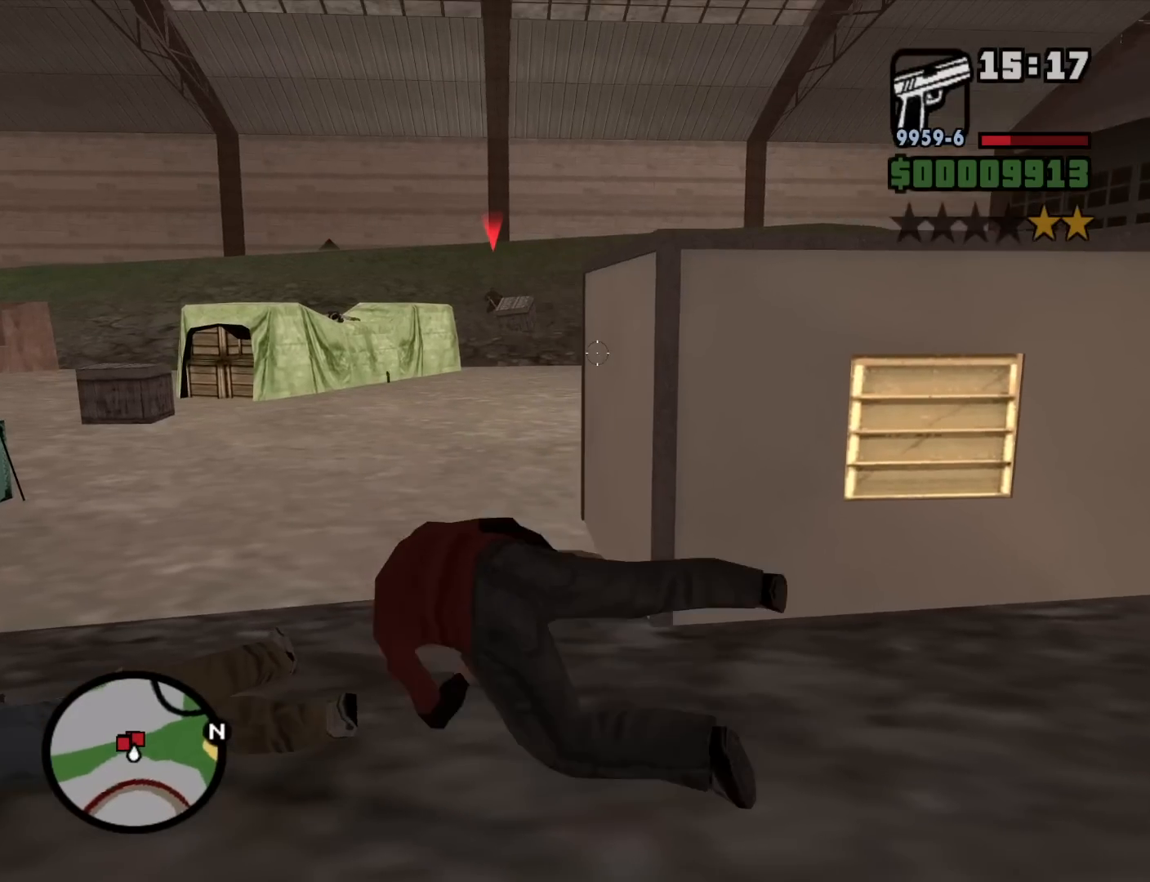
{"keys": [], "mouse": ["left", "right"], "events": [[17, "a", "up"], [400, "mouse_left", "down"]]}
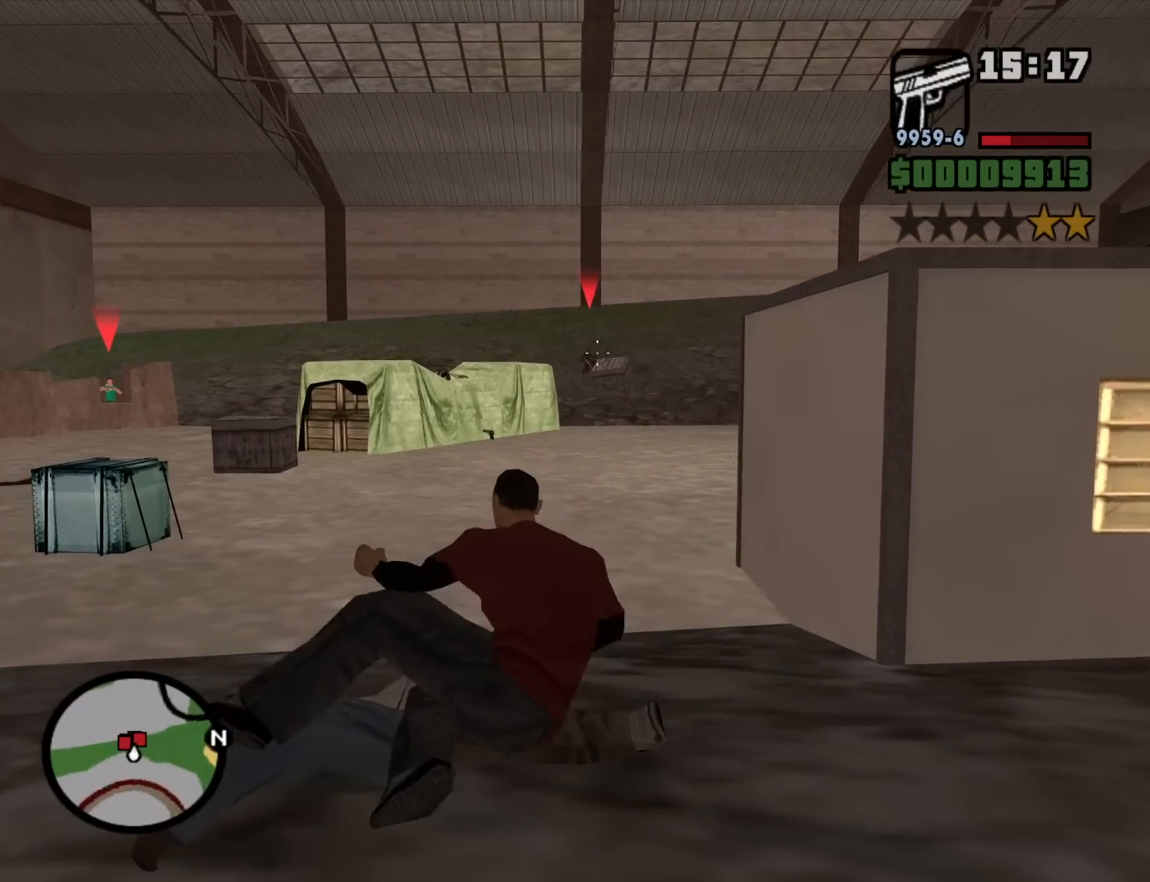
{"keys": [], "mouse": ["right"], "events": [[34, "mouse_left", "up"], [267, "mouse_left", "down"], [417, "mouse_left", "up"]]}
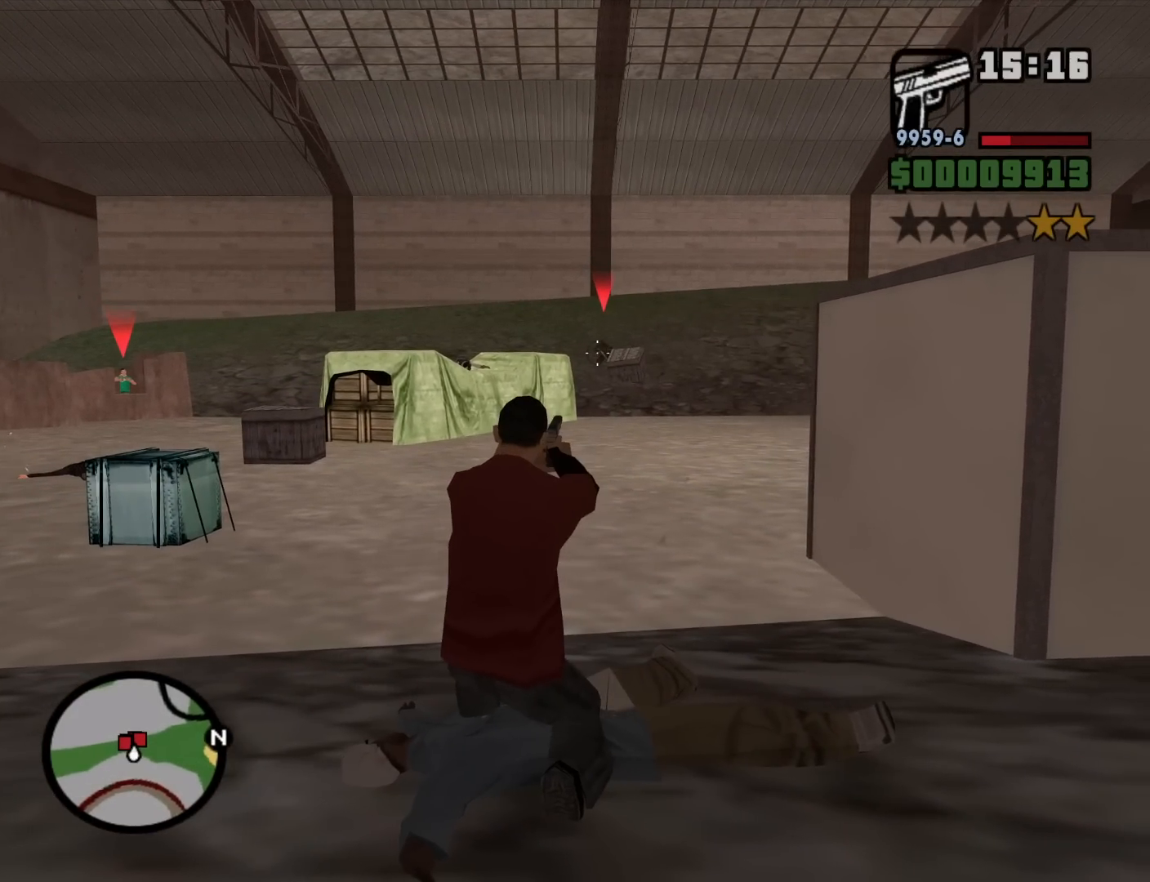
{"keys": [], "mouse": ["right"], "events": [[200, "mouse_left", "down"], [334, "mouse_left", "up"]]}
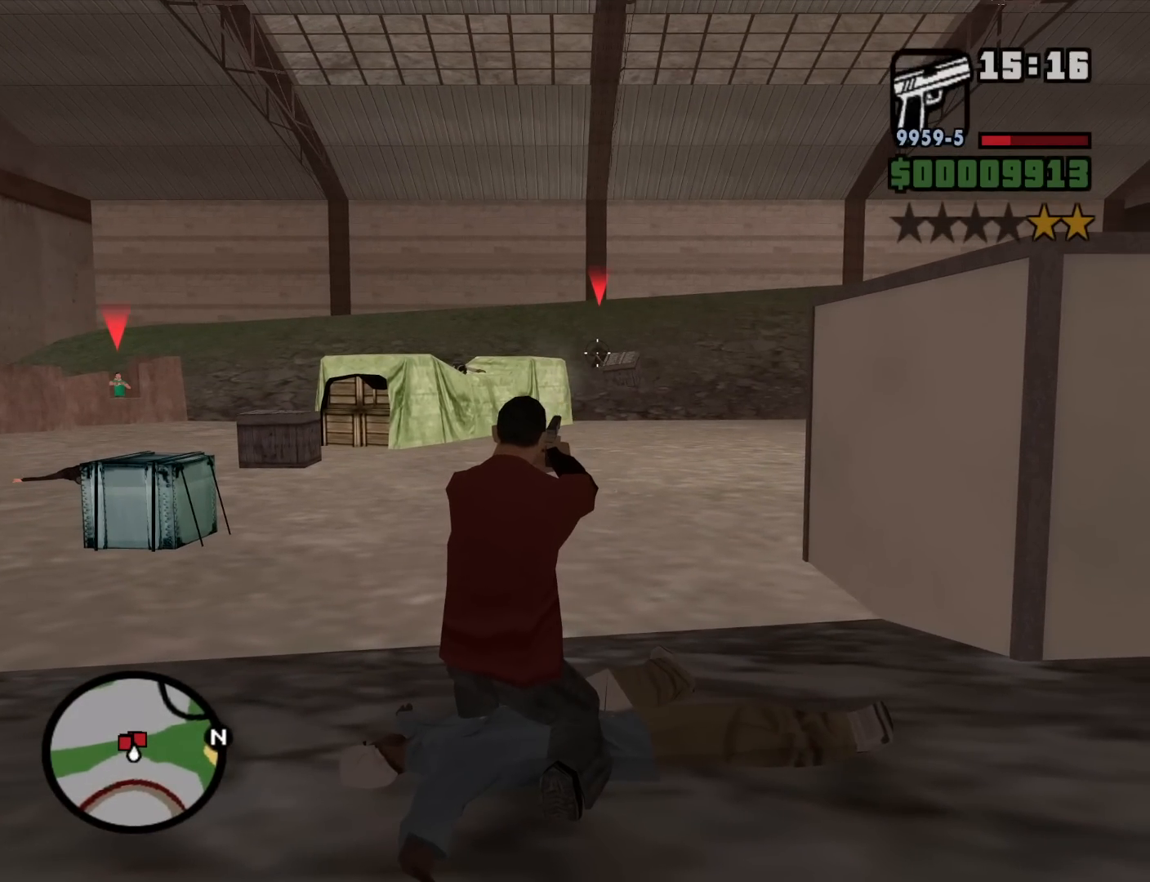
{"keys": ["c"], "mouse": ["right"], "events": [[267, "mouse_left", "down"], [350, "mouse_left", "up"], [500, "c", "down"]]}
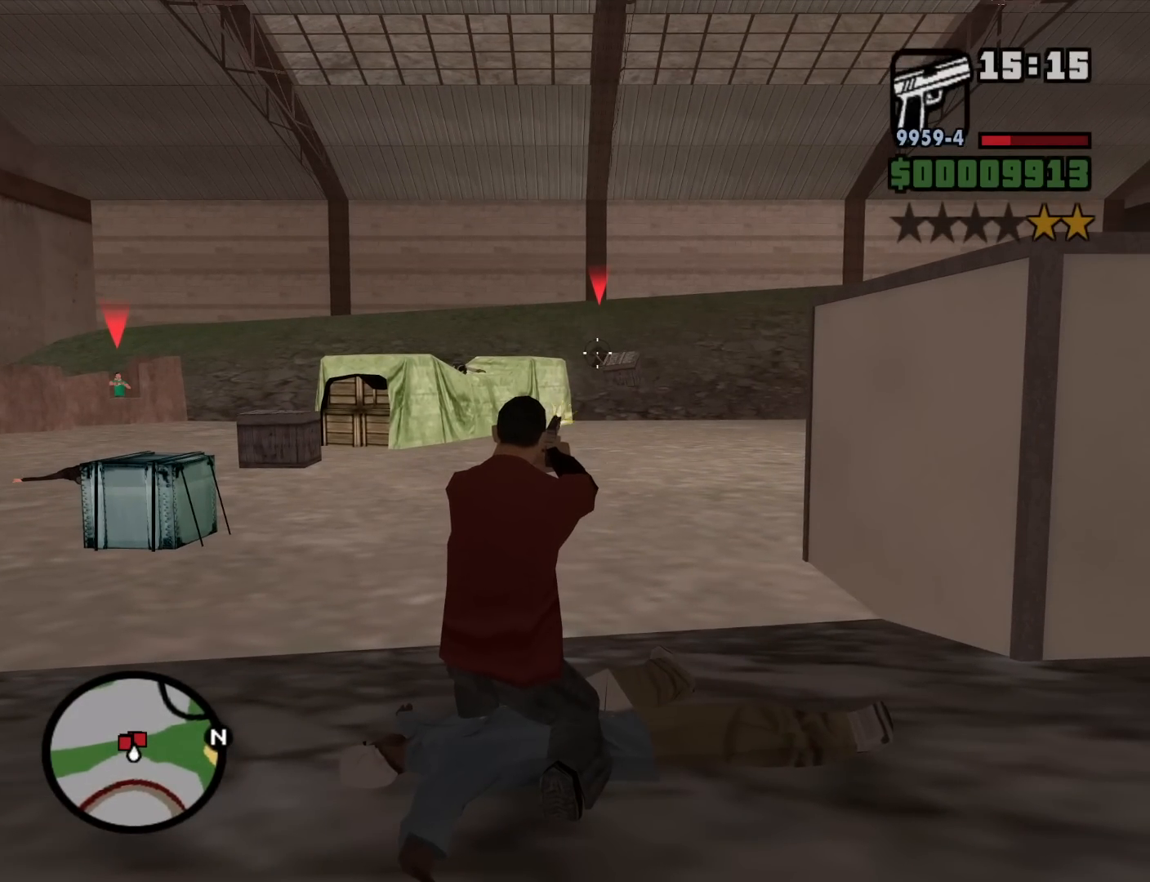
{"keys": [], "mouse": [], "events": [[34, "c", "up"], [134, "mouse_right", "up"], [134, "w", "down"], [367, "mouse_wheel_up", "down"], [367, "w", "up"], [417, "mouse_wheel_up", "up"]]}
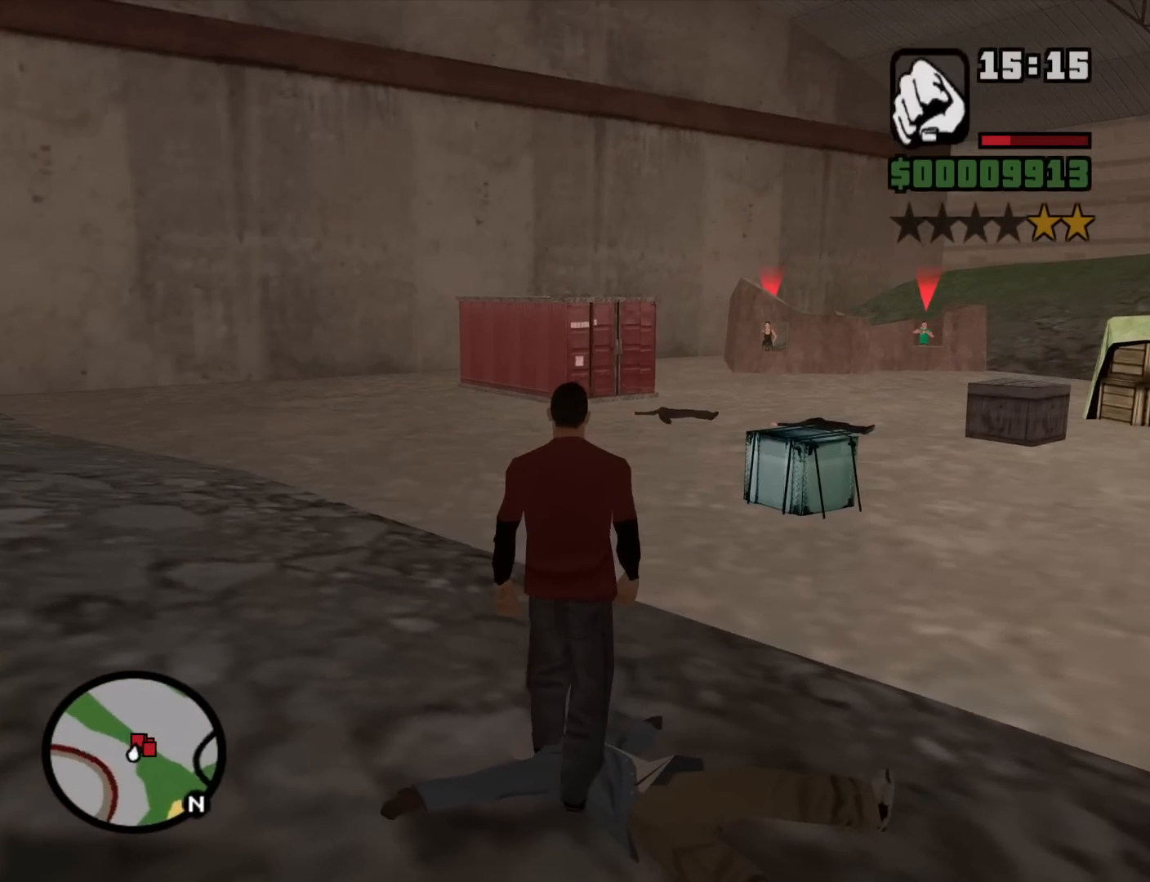
{"keys": [], "mouse": [], "events": [[200, "mouse_wheel_down", "down"], [250, "mouse_wheel_down", "up"], [384, "mouse_wheel_down", "down"], [434, "mouse_wheel_down", "up"]]}